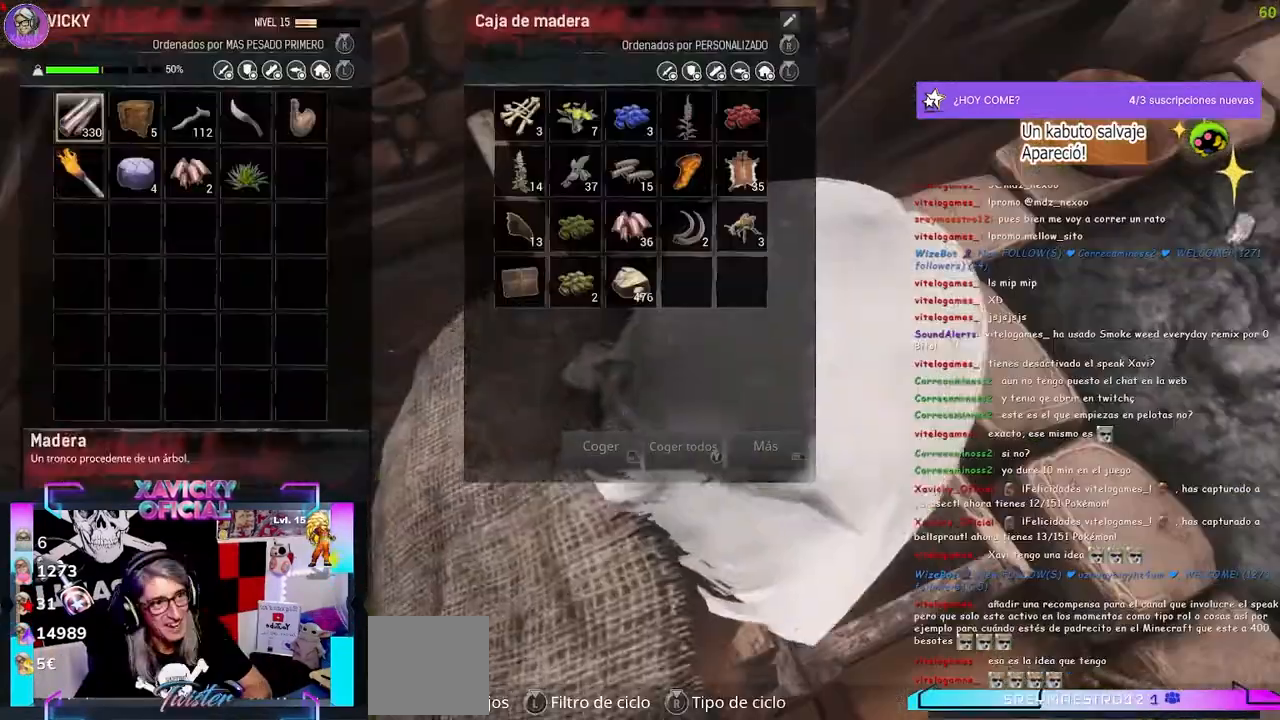
Gameplay with a controller (Xbox layout); each line is a JSON object with the inputs held at the frame after it (dt_ms = milliseconds from this image to that frame). "events" lists button and stick changes between this image and that frame as [ms after this image, input, new state], when the widget could be followed in between. Not read: R3.
{"dt_ms": 500, "buttons": [], "left_stick": "center", "right_stick": "center", "events": [[67, "left_stick", "down"], [167, "left_stick", "center"]]}
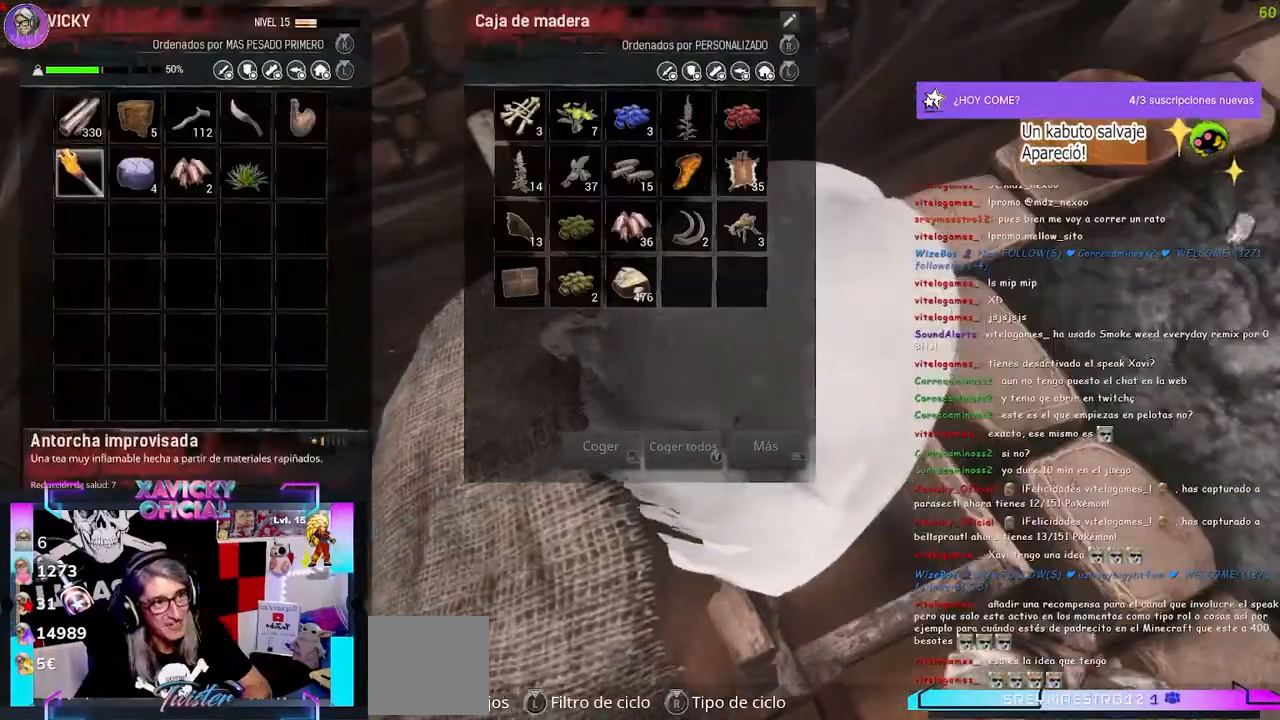
{"dt_ms": 500, "buttons": ["DPAD_DOWN"], "left_stick": "center", "right_stick": "center", "events": [[400, "DPAD_DOWN", "down"]]}
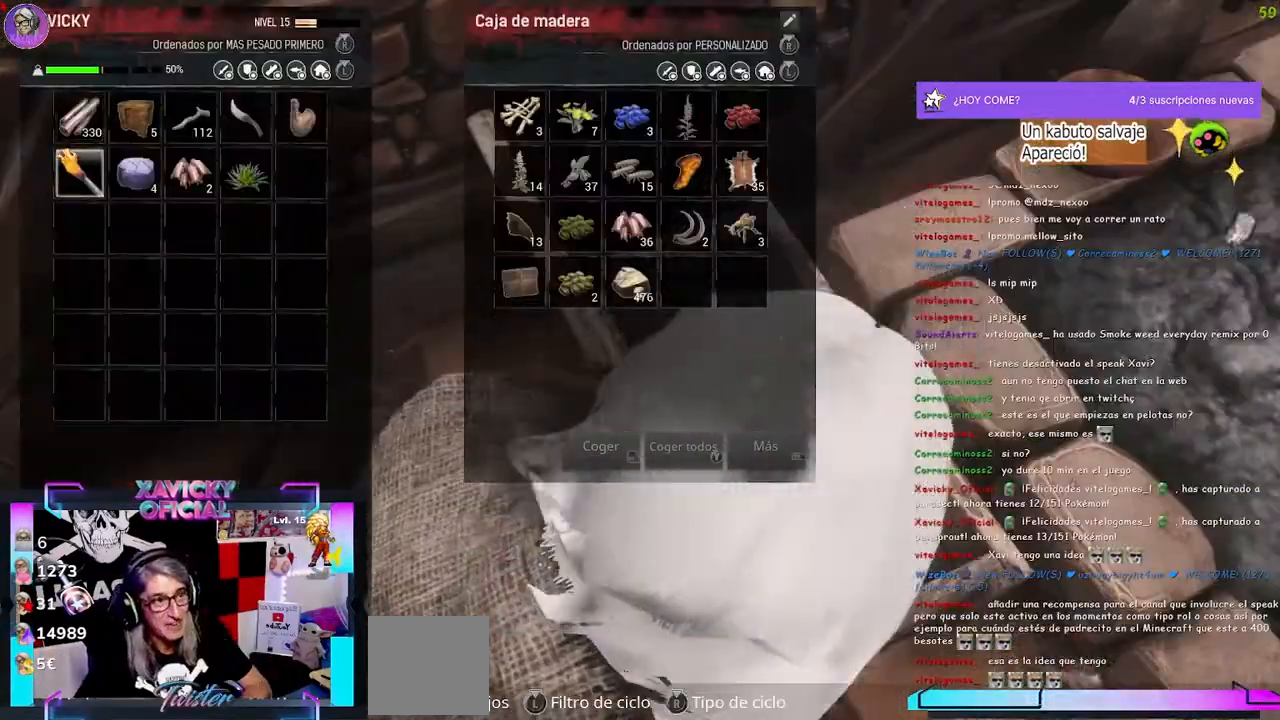
{"dt_ms": 500, "buttons": [], "left_stick": "center", "right_stick": "center", "events": [[33, "DPAD_DOWN", "up"], [100, "DPAD_DOWN", "down"], [167, "DPAD_DOWN", "up"], [267, "DPAD_DOWN", "down"], [333, "DPAD_DOWN", "up"], [400, "DPAD_DOWN", "down"], [500, "DPAD_DOWN", "up"]]}
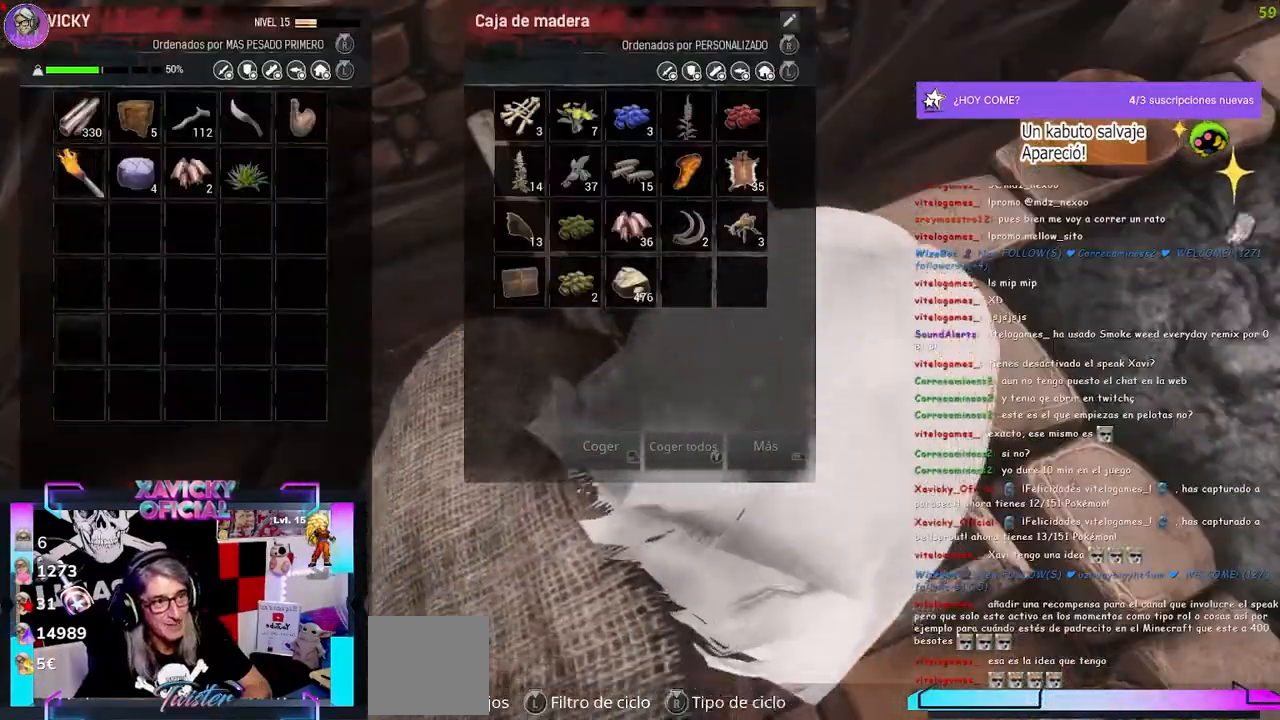
{"dt_ms": 500, "buttons": ["DPAD_UP"], "left_stick": "center", "right_stick": "center", "events": [[67, "DPAD_DOWN", "down"], [167, "DPAD_DOWN", "up"], [233, "DPAD_DOWN", "down"], [267, "DPAD_DOWN", "up"], [467, "DPAD_UP", "down"]]}
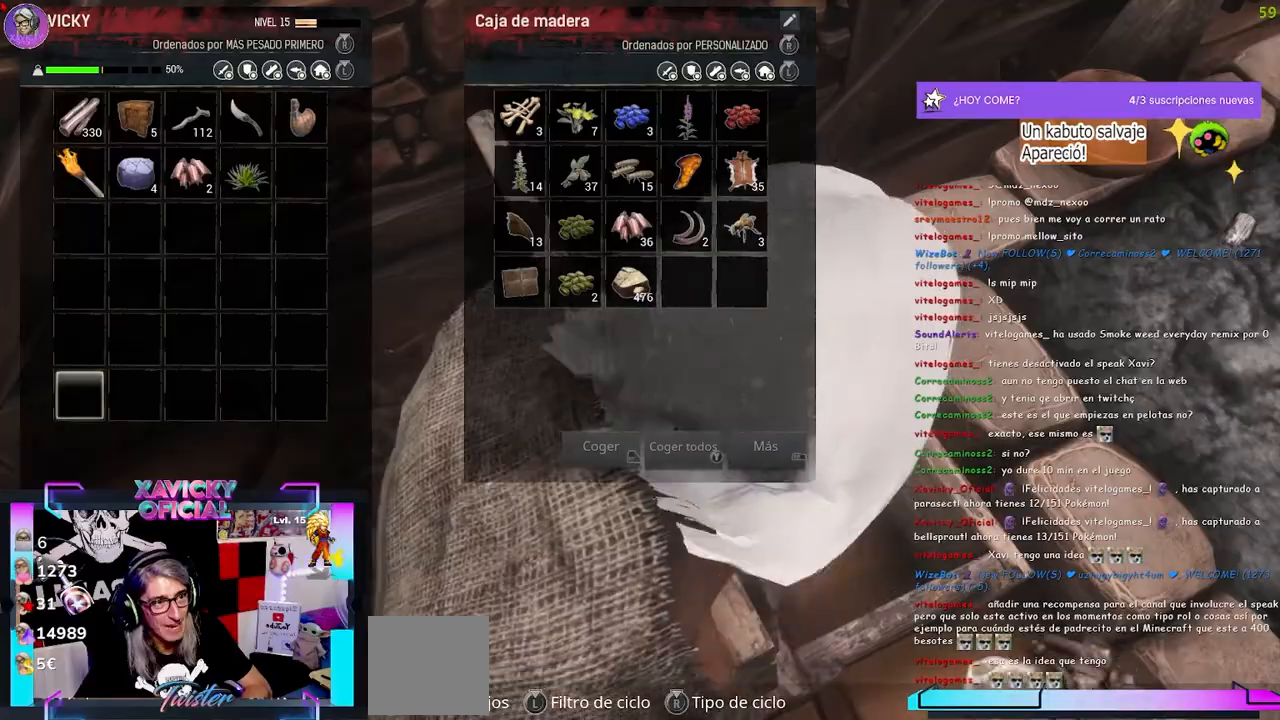
{"dt_ms": 500, "buttons": ["DPAD_UP"], "left_stick": "center", "right_stick": "center", "events": []}
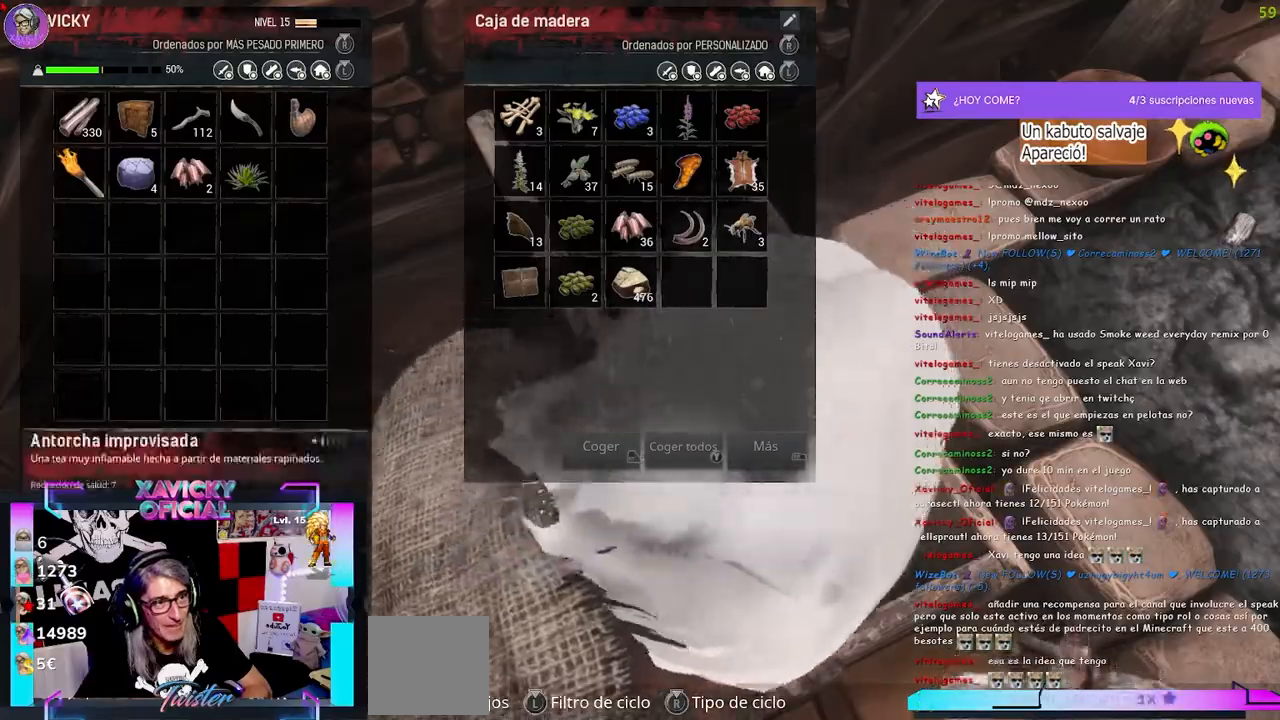
{"dt_ms": 500, "buttons": [], "left_stick": "center", "right_stick": "center", "events": [[133, "DPAD_UP", "up"]]}
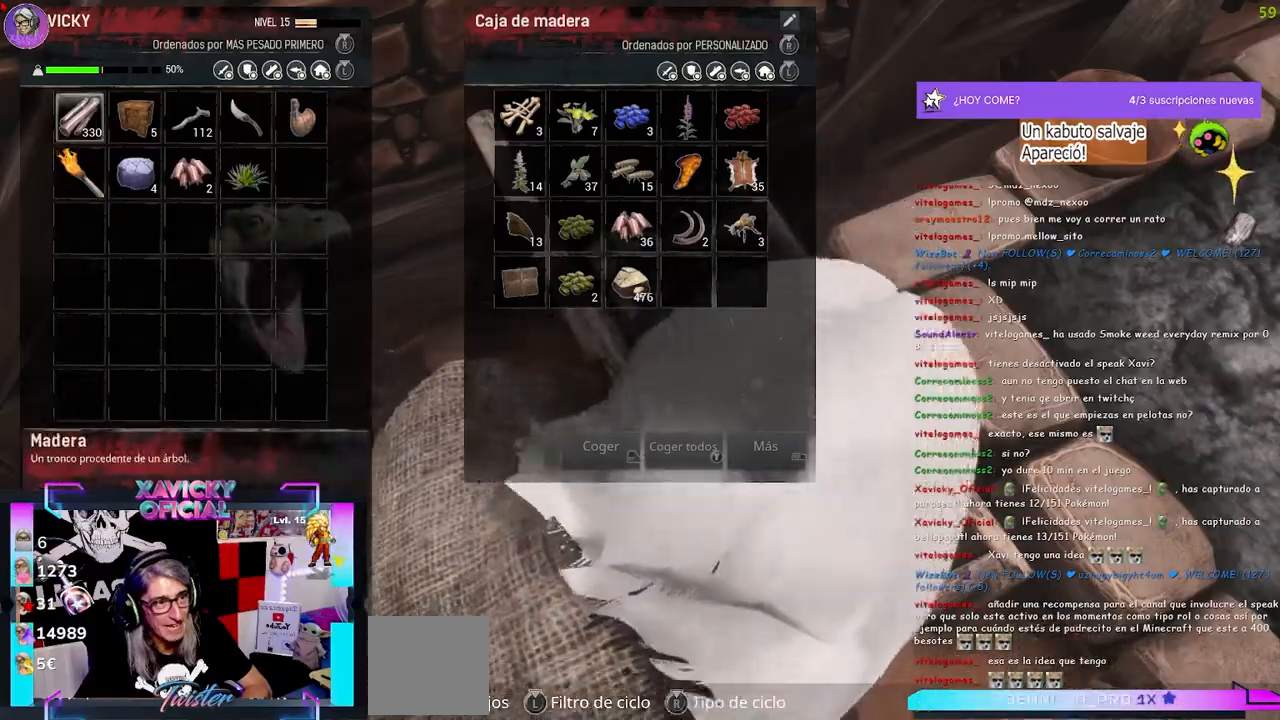
{"dt_ms": 500, "buttons": [], "left_stick": "center", "right_stick": "center", "events": [[67, "R2", "down"], [167, "R2", "up"]]}
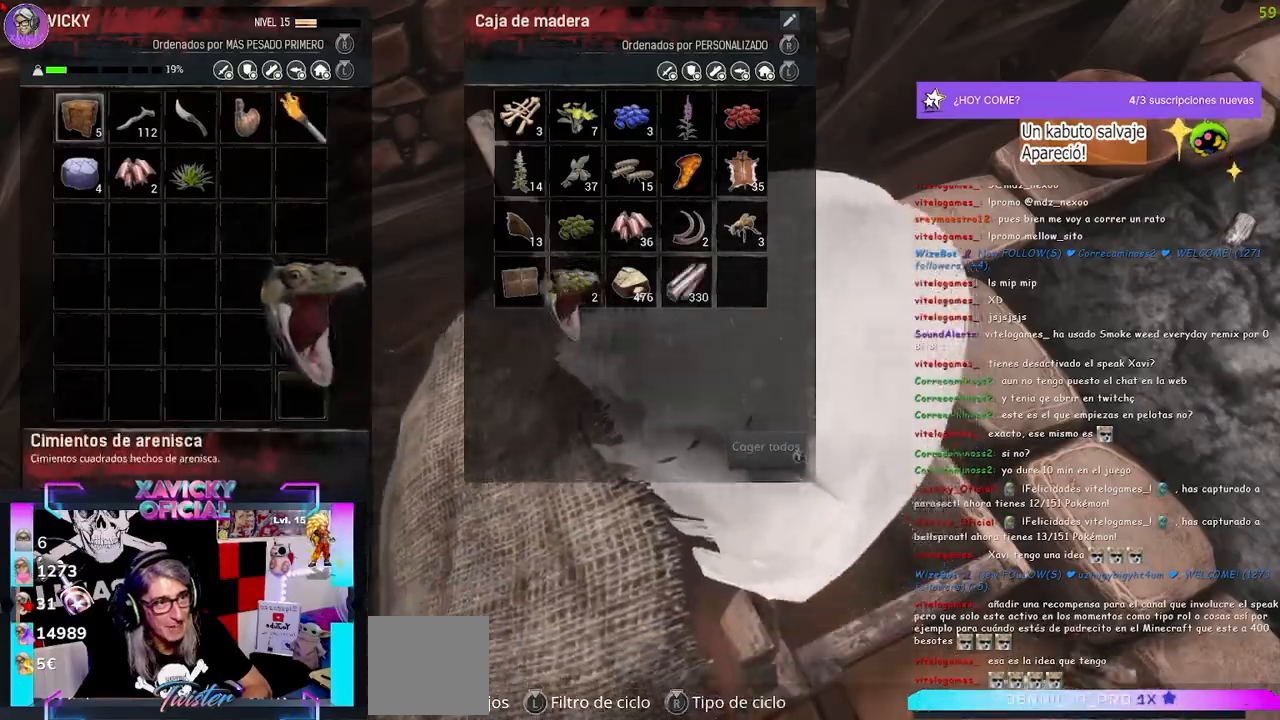
{"dt_ms": 500, "buttons": [], "left_stick": "up-right", "right_stick": "right", "events": [[33, "left_stick", "up-right"], [33, "right_stick", "right"]]}
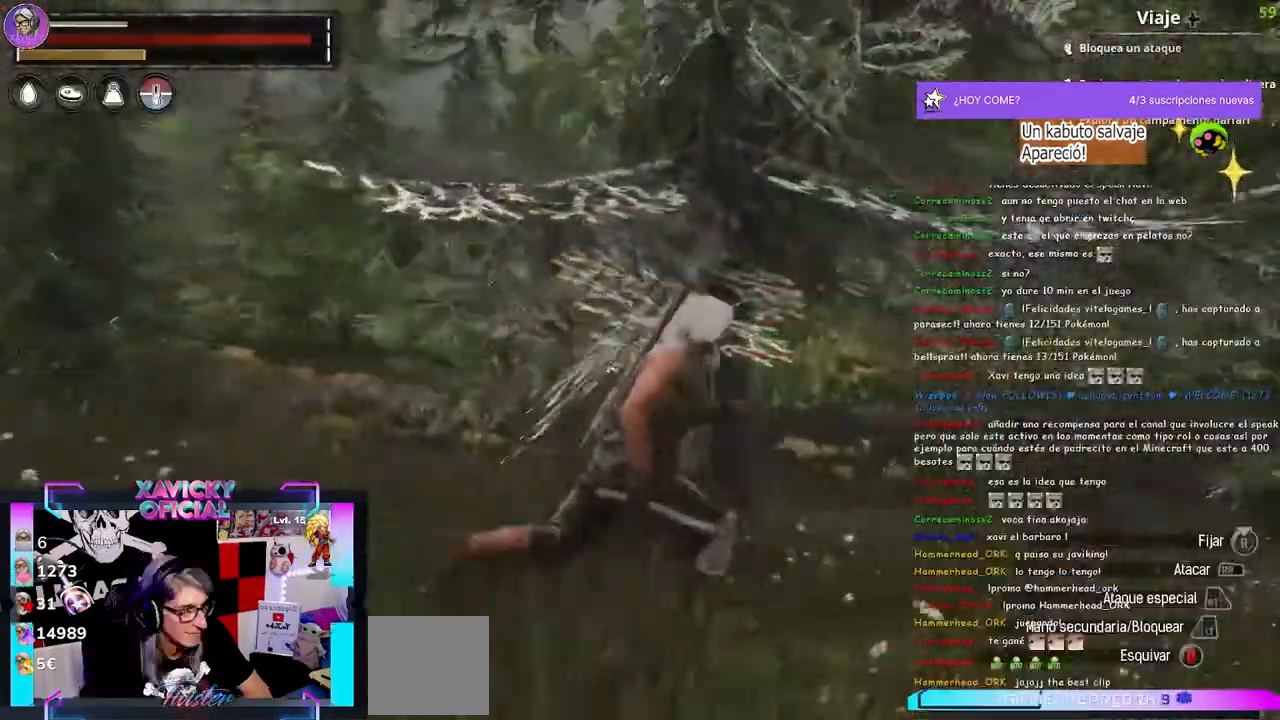
{"dt_ms": 500, "buttons": ["R2"], "left_stick": "up", "right_stick": "right", "events": [[133, "left_stick", "up"], [200, "R2", "down"]]}
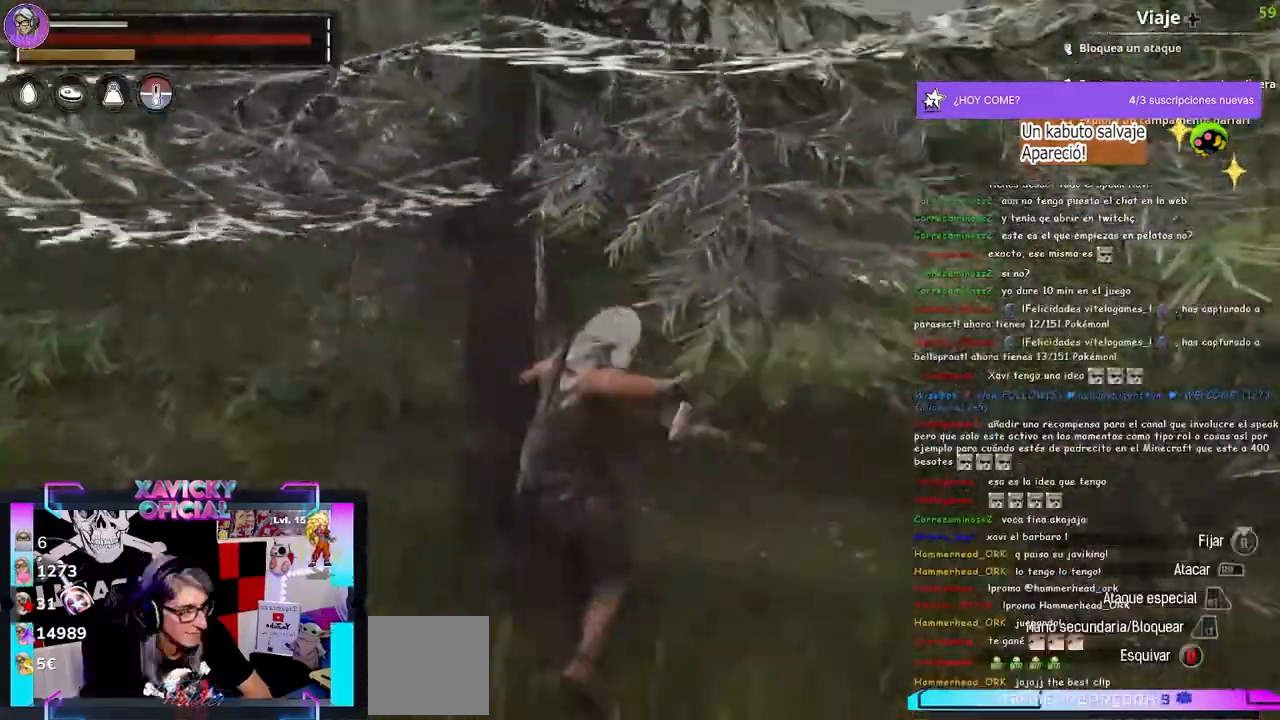
{"dt_ms": 500, "buttons": ["R2"], "left_stick": "center", "right_stick": "left"}
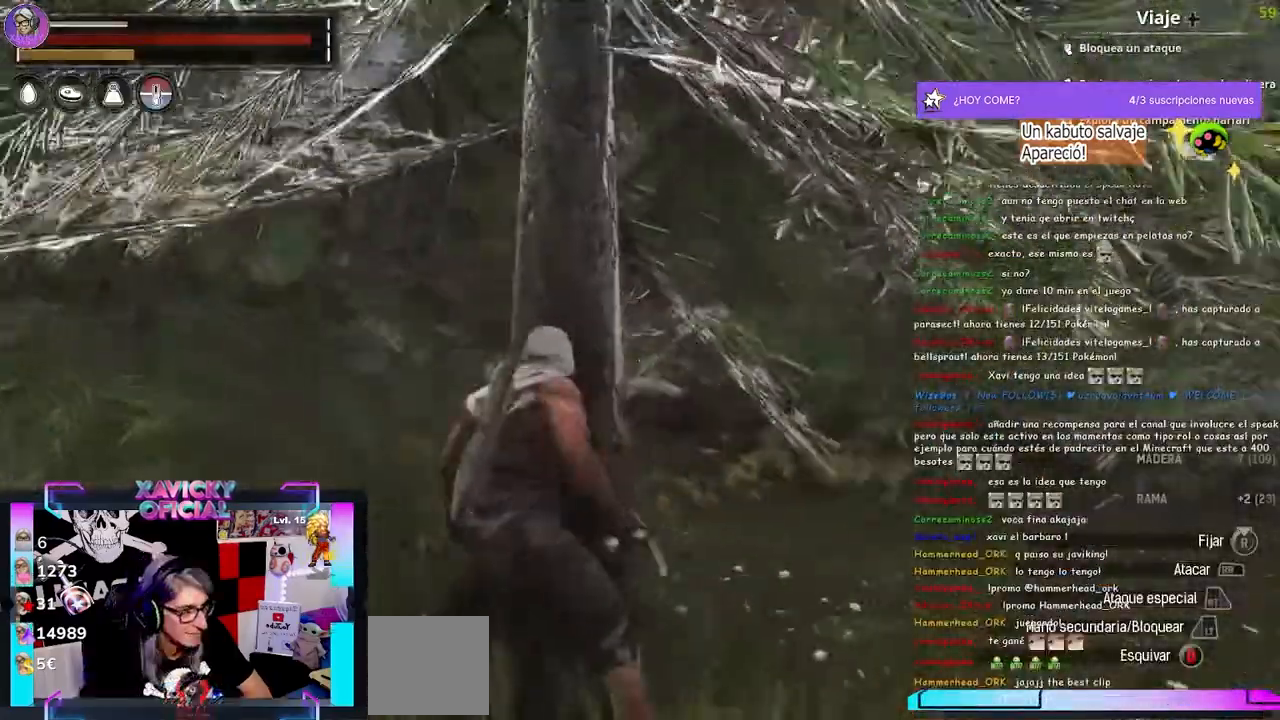
{"dt_ms": 500, "buttons": ["R2"], "left_stick": "center", "right_stick": "left", "events": []}
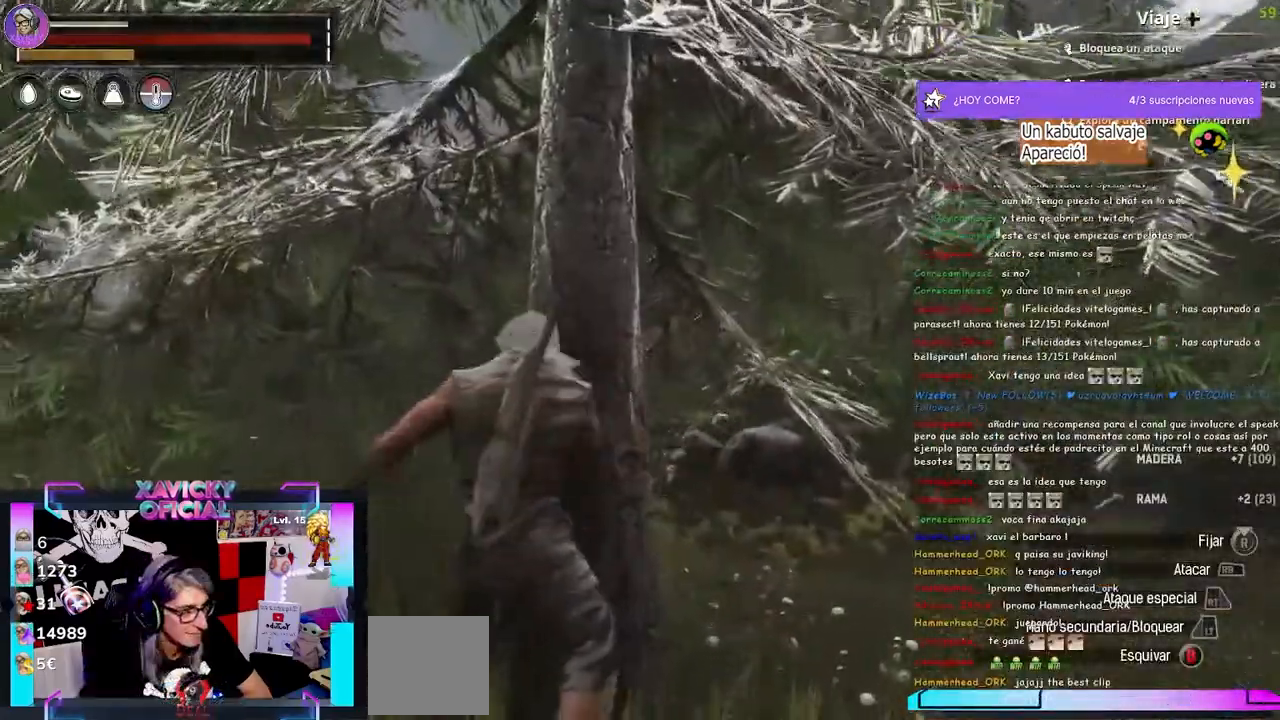
{"dt_ms": 500, "buttons": ["R2"], "left_stick": "center", "right_stick": "left", "events": []}
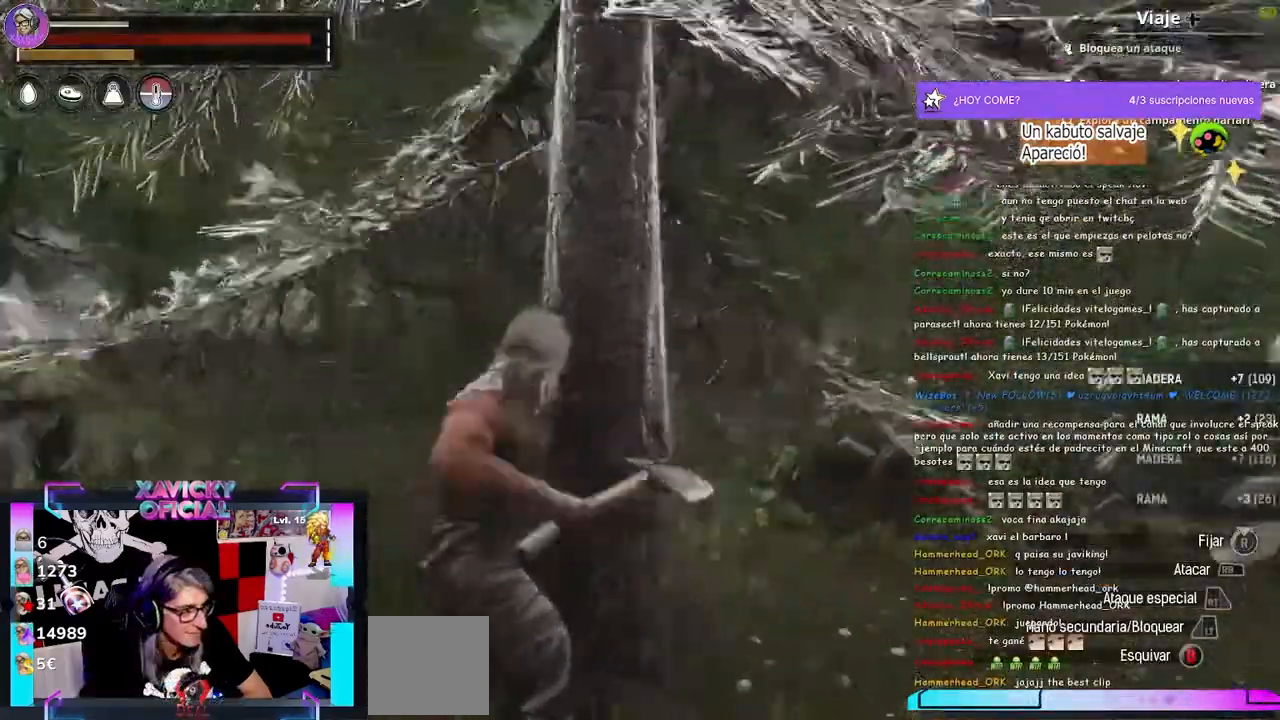
{"dt_ms": 500, "buttons": ["R2"], "left_stick": "center", "right_stick": "left", "events": []}
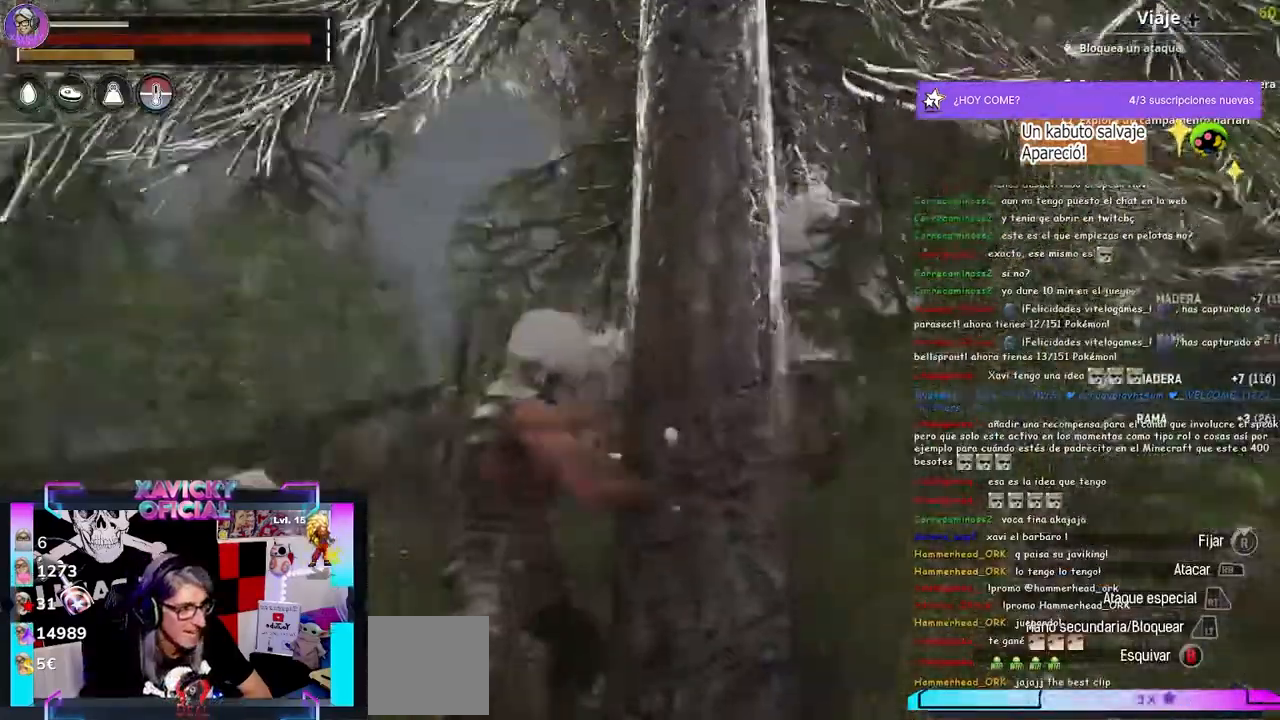
{"dt_ms": 500, "buttons": ["R2"], "left_stick": "center", "right_stick": "left", "events": []}
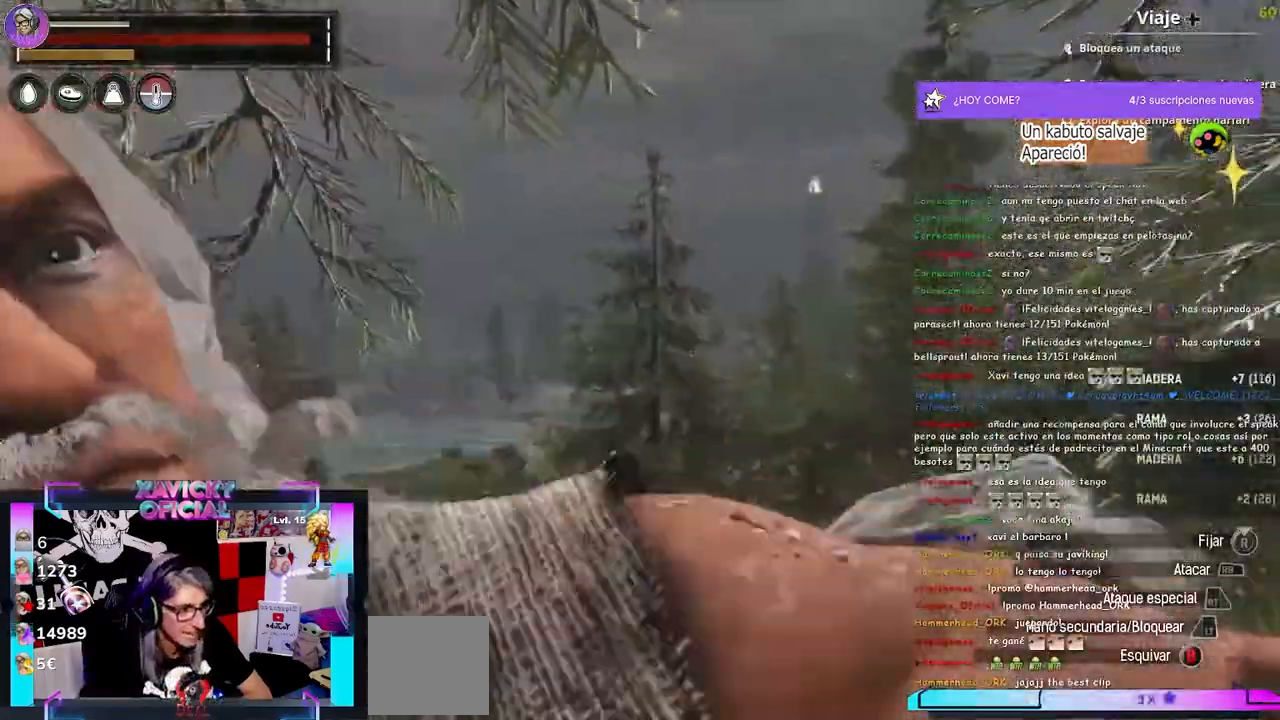
{"dt_ms": 500, "buttons": ["R2"], "left_stick": "center", "right_stick": "center", "events": [[167, "right_stick", "center"]]}
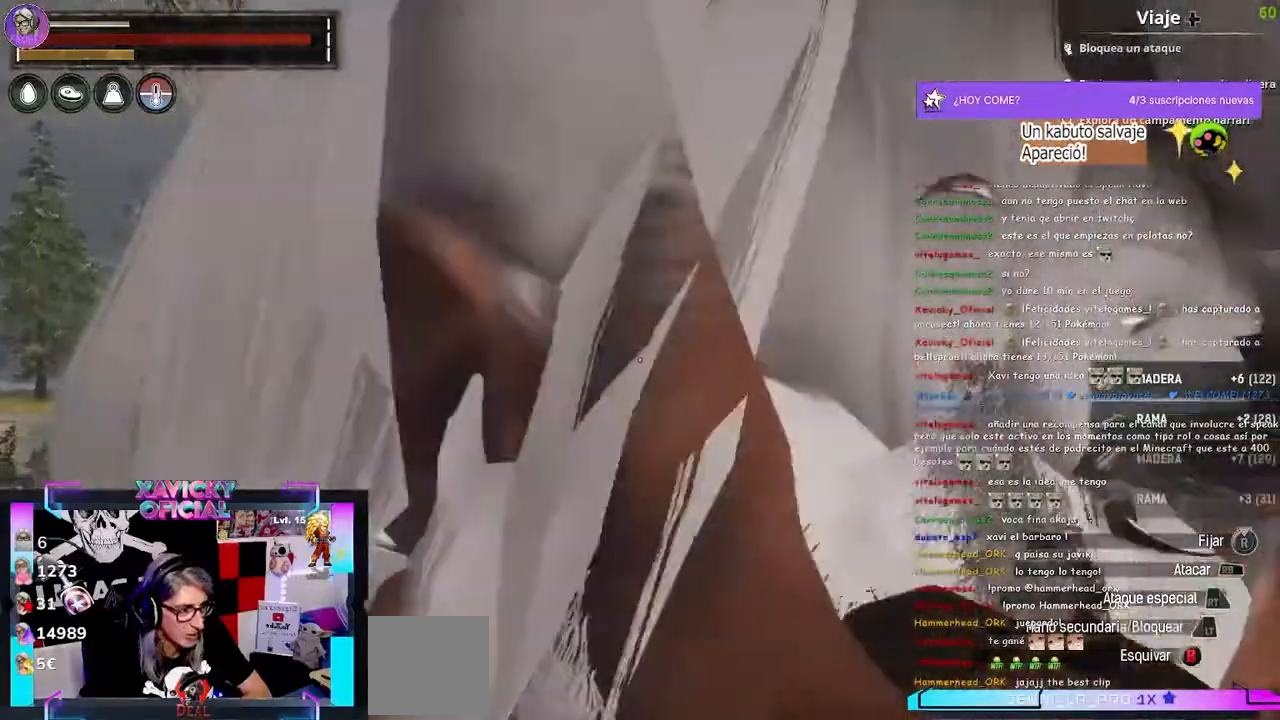
{"dt_ms": 1000, "buttons": [], "left_stick": "up-right", "right_stick": "center"}
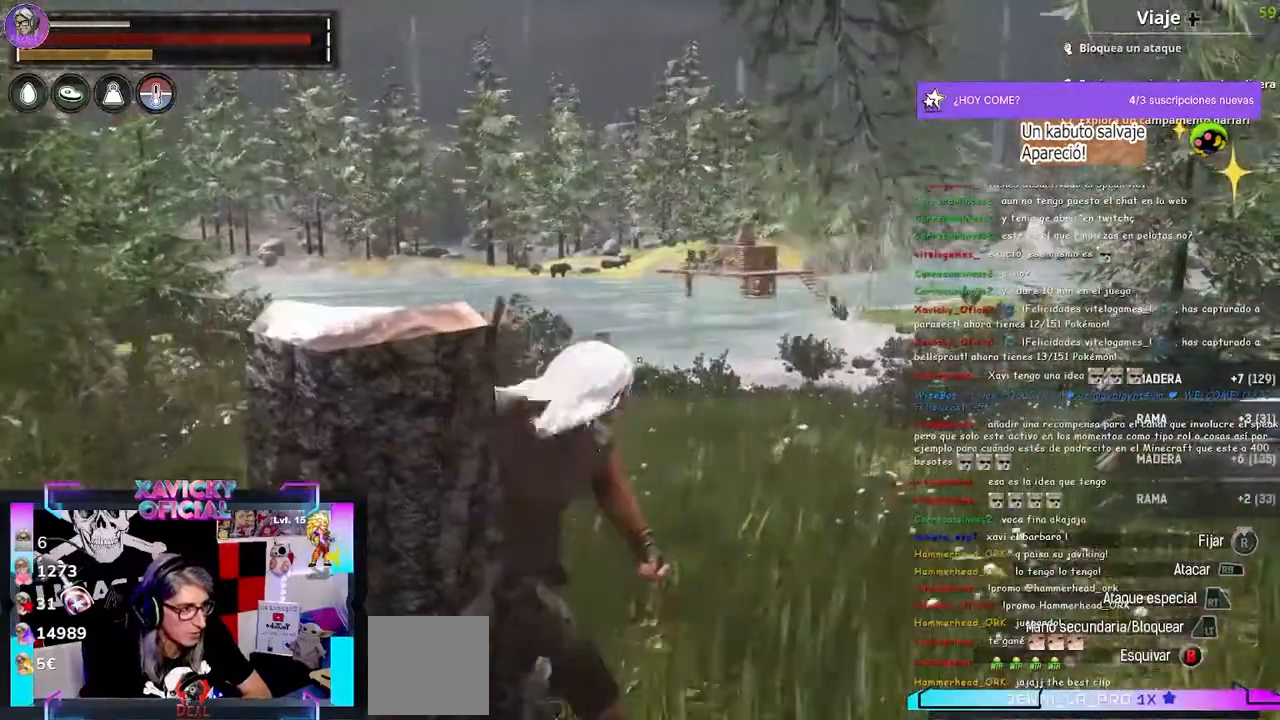
{"dt_ms": 500, "buttons": [], "left_stick": "up-right", "right_stick": "center", "events": []}
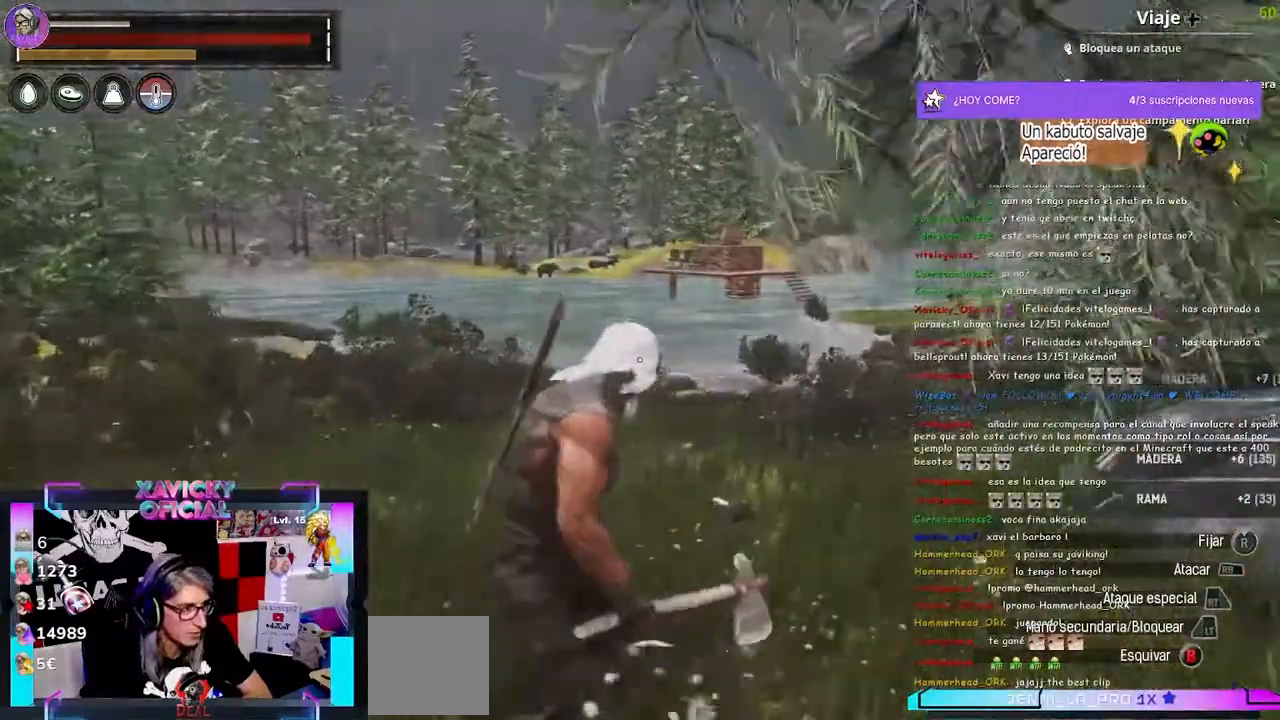
{"dt_ms": 500, "buttons": ["L1"], "left_stick": "up-right", "right_stick": "center", "events": [[67, "L1", "down"]]}
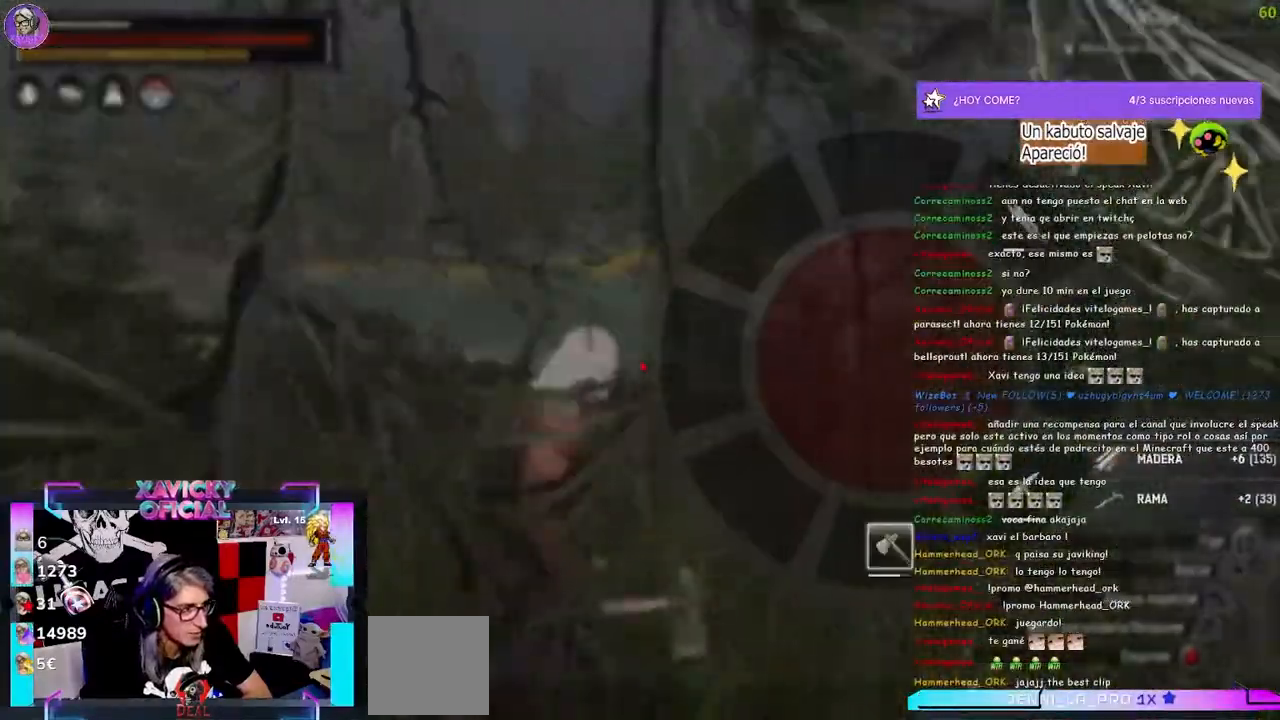
{"dt_ms": 500, "buttons": [], "left_stick": "up-right", "right_stick": "up-right", "events": [[167, "right_stick", "up-right"], [467, "L1", "up"]]}
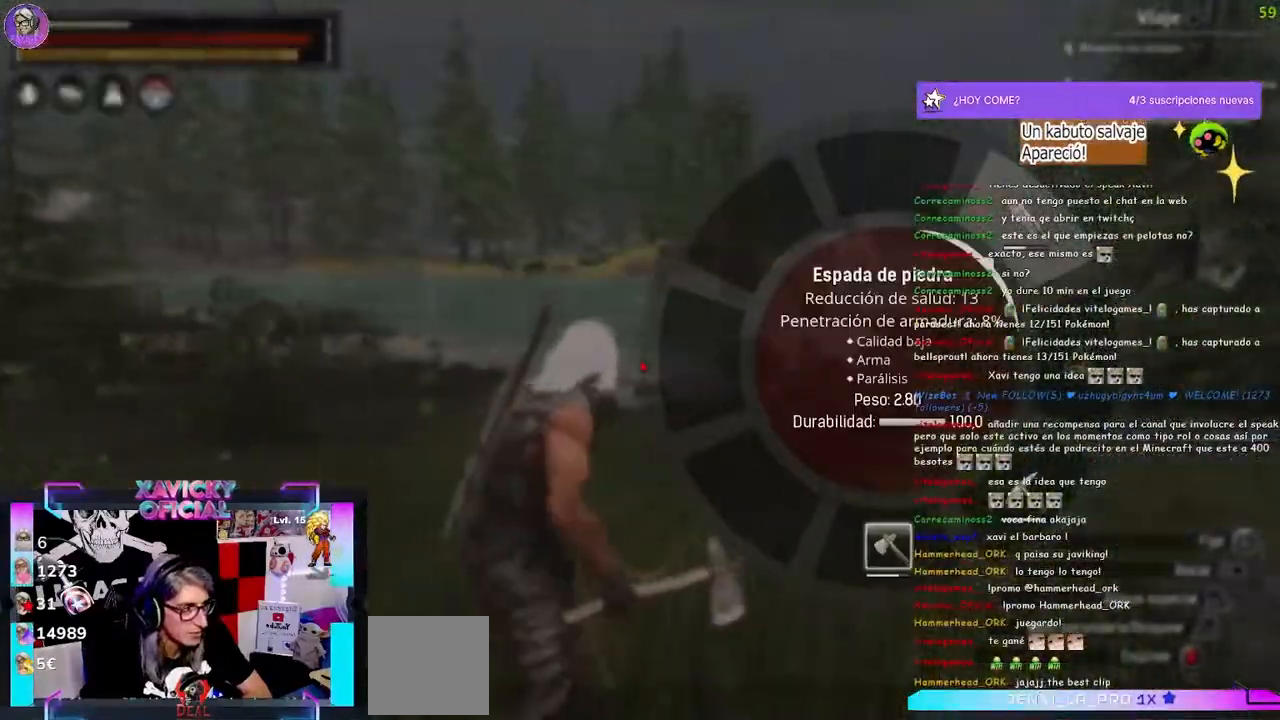
{"dt_ms": 500, "buttons": [], "left_stick": "up-right", "right_stick": "center", "events": [[67, "right_stick", "center"]]}
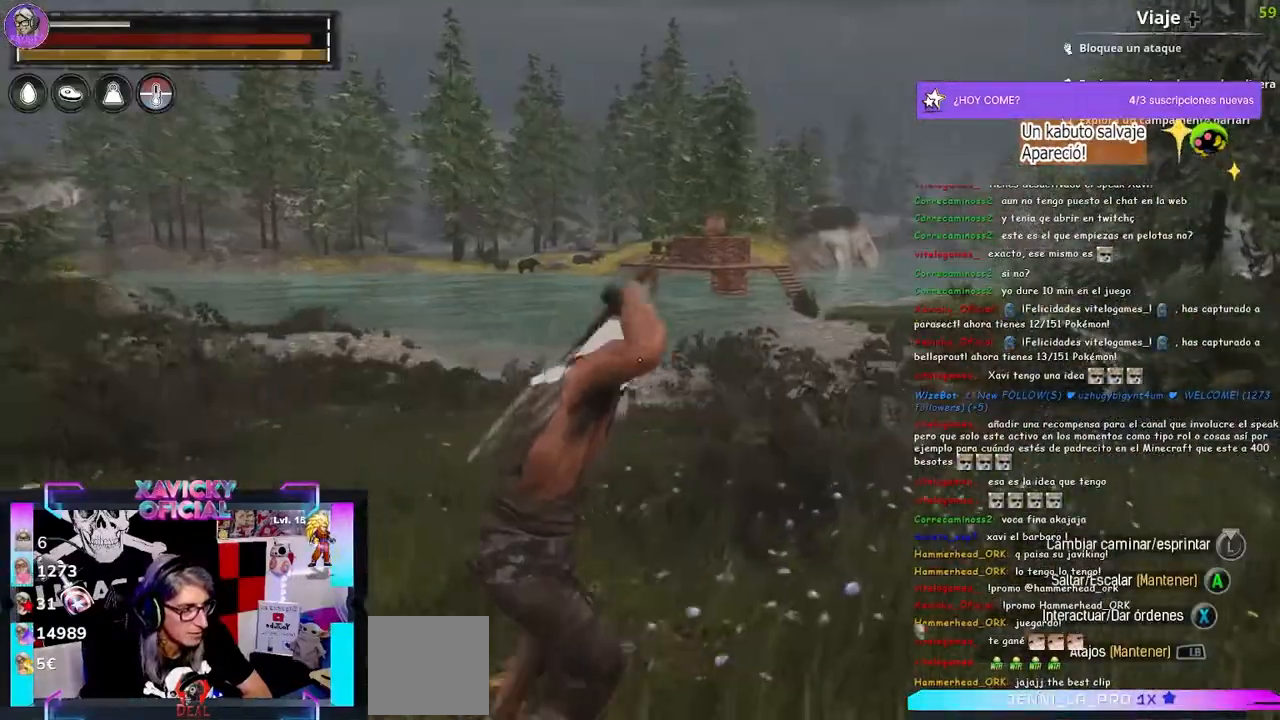
{"dt_ms": 1000, "buttons": [], "left_stick": "up-left", "right_stick": "center"}
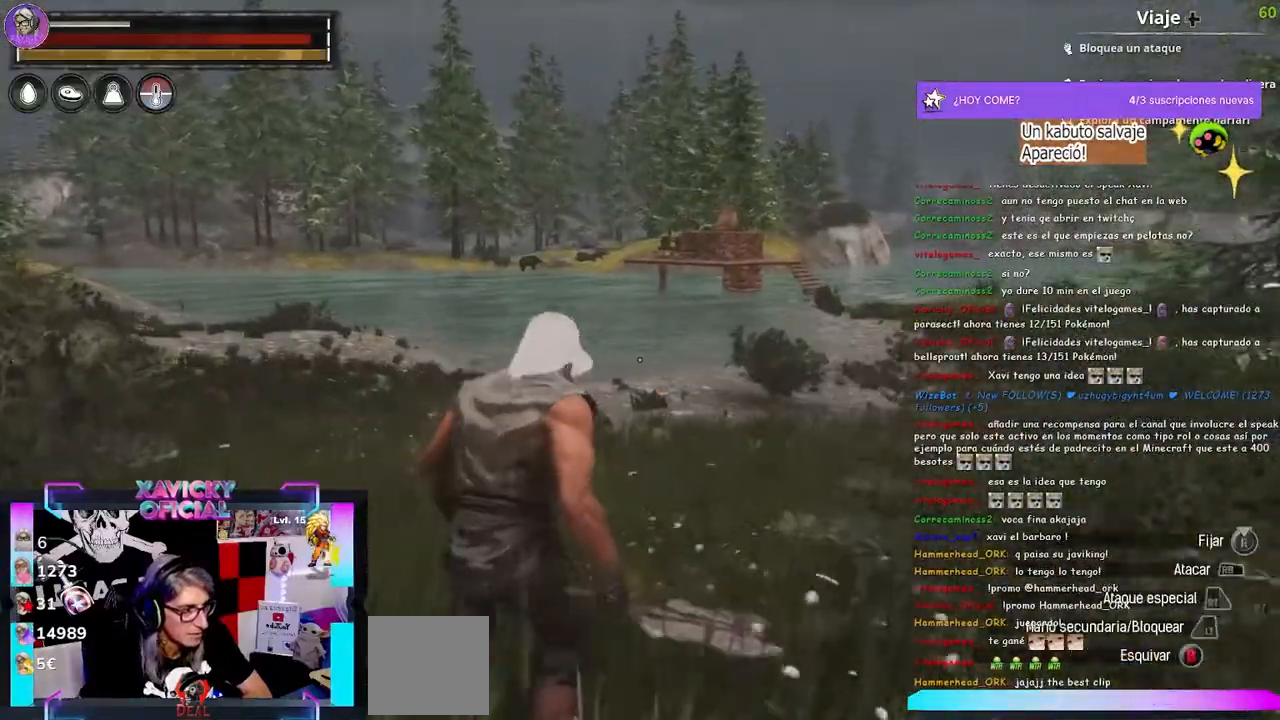
{"dt_ms": 500, "buttons": [], "left_stick": "up-left", "right_stick": "right"}
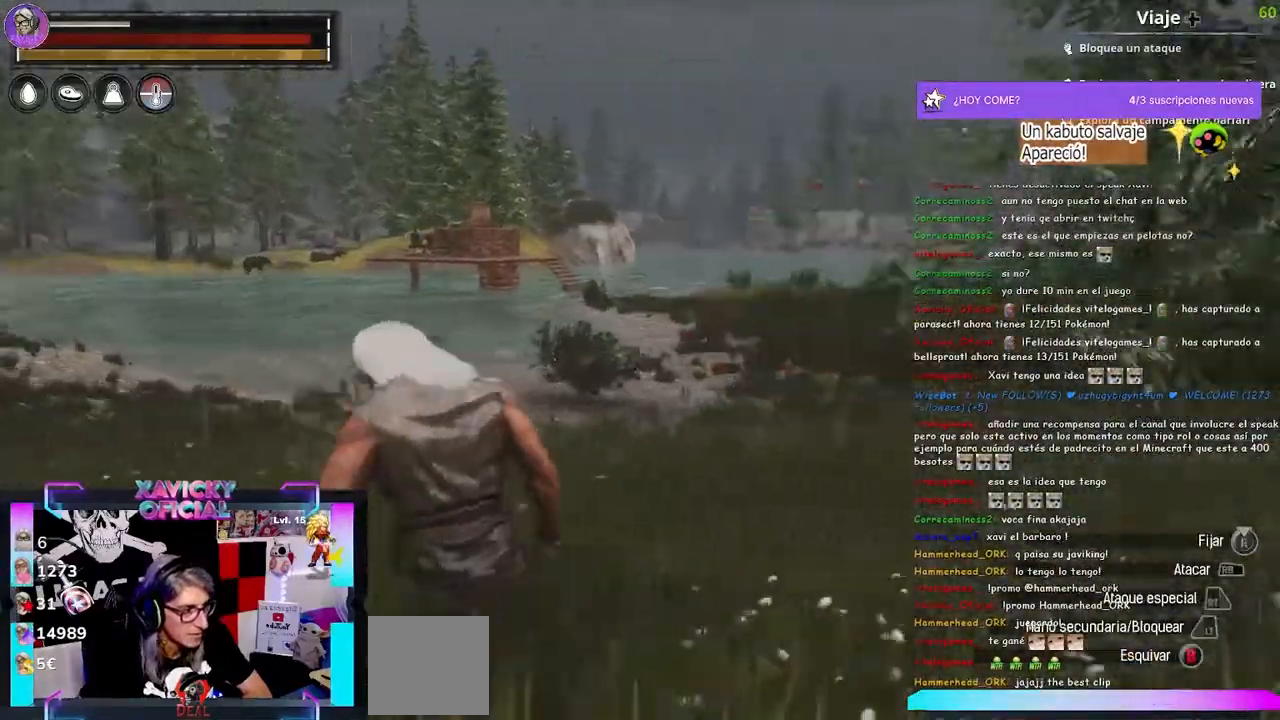
{"dt_ms": 500, "buttons": [], "left_stick": "up-right", "right_stick": "right", "events": [[467, "left_stick", "up-right"]]}
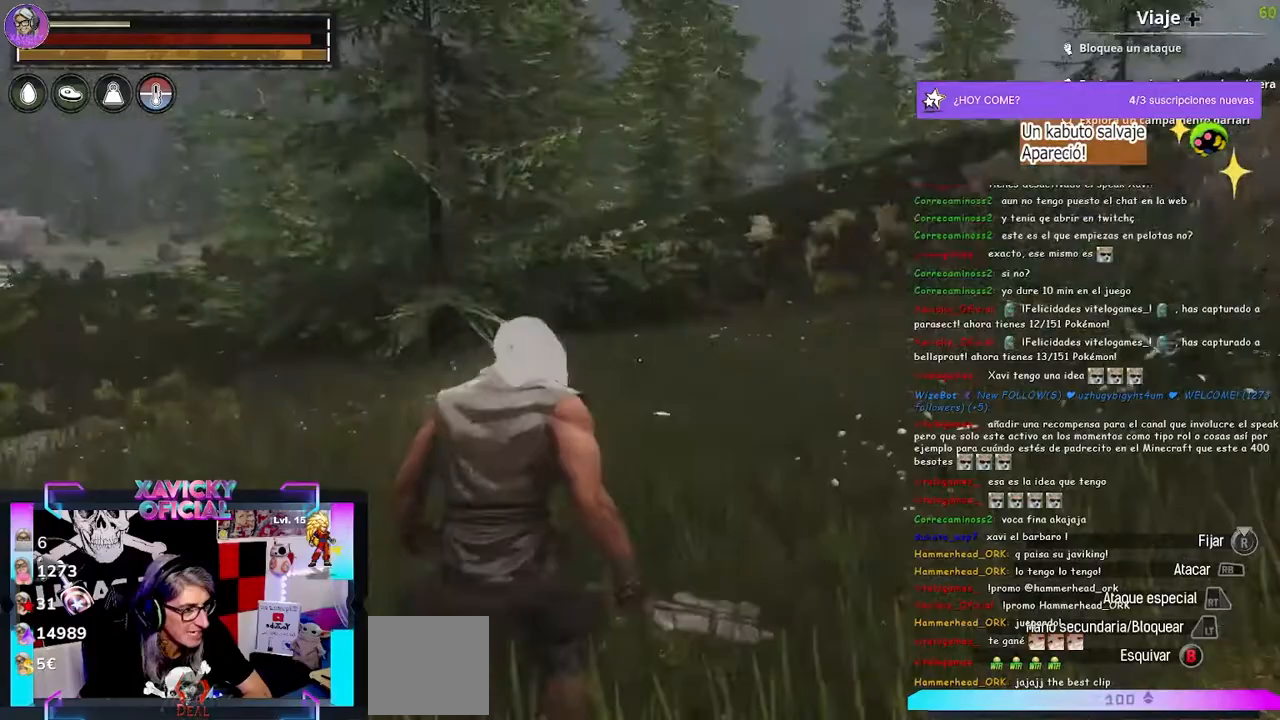
{"dt_ms": 500, "buttons": [], "left_stick": "left", "right_stick": "right", "events": [[233, "left_stick", "left"]]}
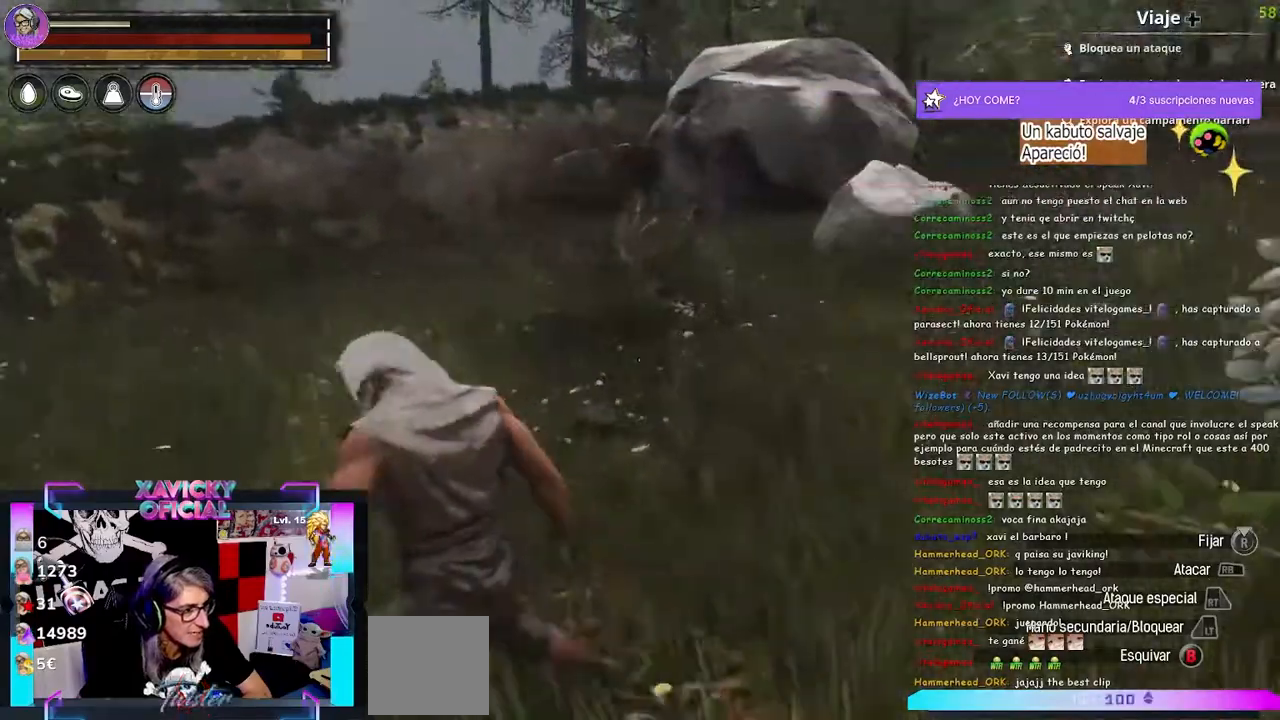
{"dt_ms": 500, "buttons": [], "left_stick": "up", "right_stick": "right", "events": [[233, "left_stick", "up-left"], [233, "right_stick", "up-right"], [467, "left_stick", "up"], [500, "right_stick", "right"]]}
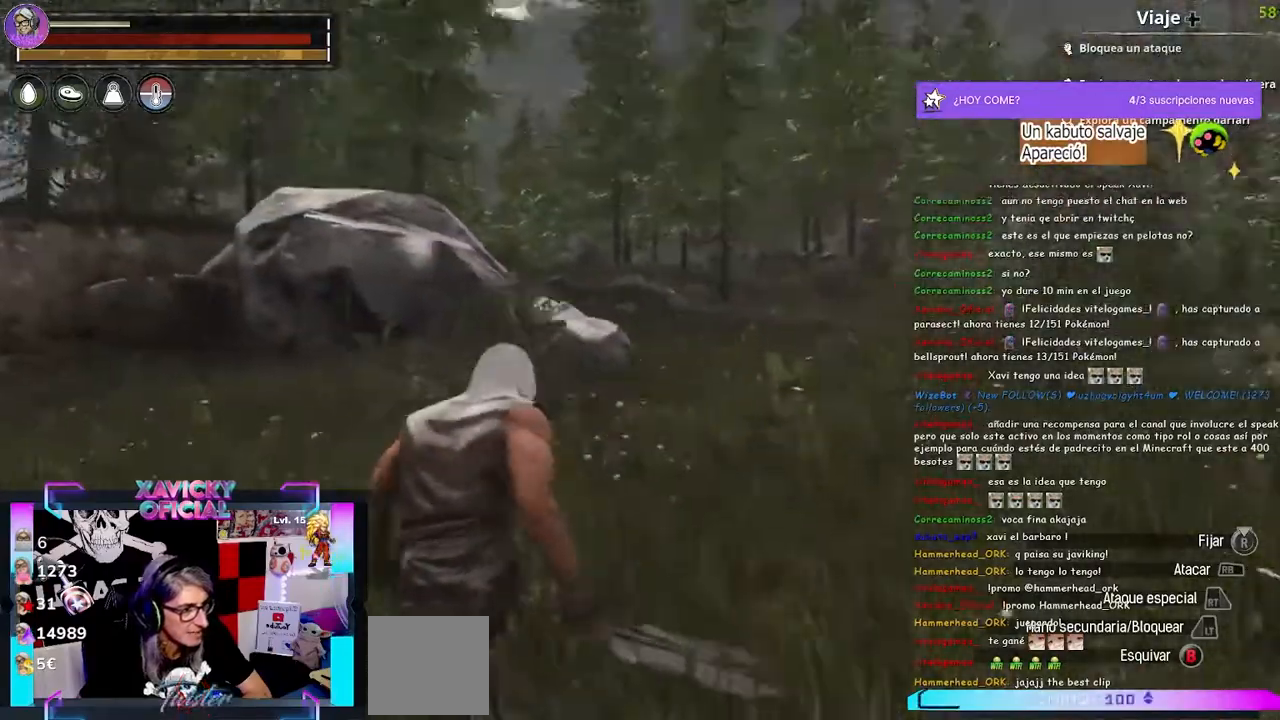
{"dt_ms": 1000, "buttons": ["R2"], "left_stick": "center", "right_stick": "center"}
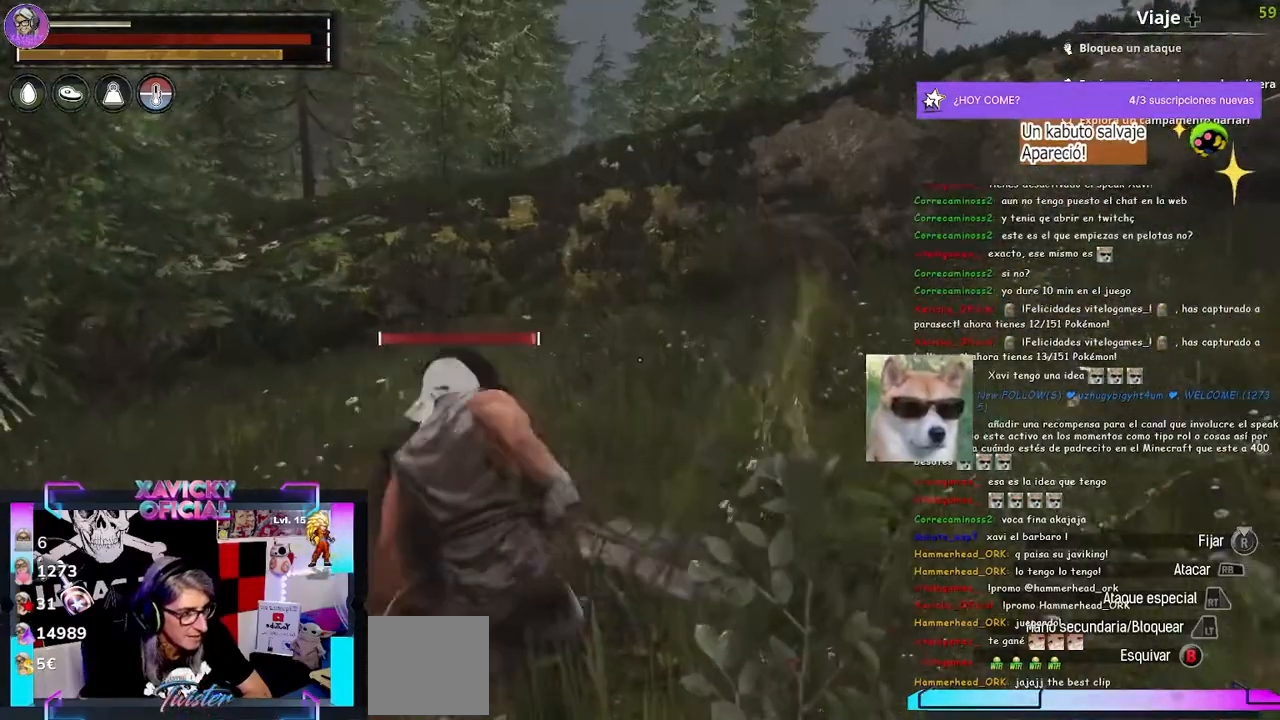
{"dt_ms": 500, "buttons": [], "left_stick": "center", "right_stick": "center"}
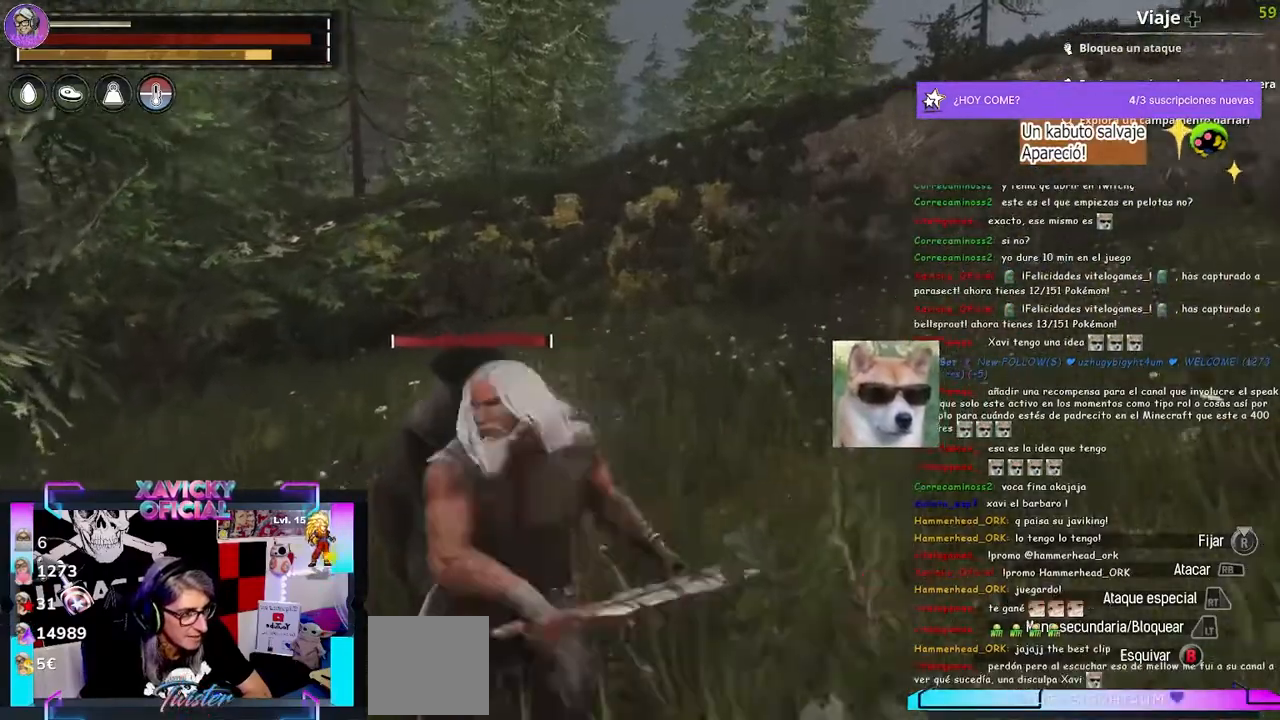
{"dt_ms": 500, "buttons": ["R2"], "left_stick": "center", "right_stick": "center", "events": [[67, "R2", "down"], [200, "R2", "up"], [267, "R2", "down"], [400, "R2", "up"], [467, "R2", "down"]]}
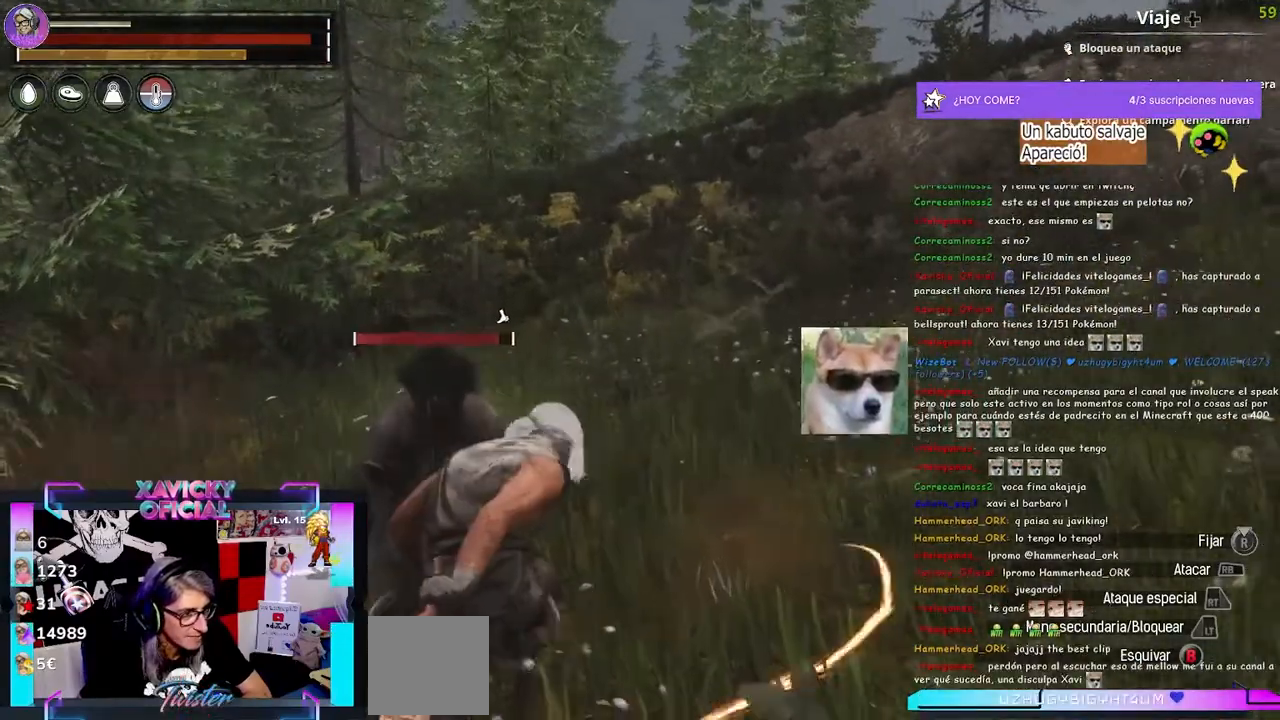
{"dt_ms": 500, "buttons": [], "left_stick": "center", "right_stick": "center", "events": [[100, "R2", "up"], [167, "R2", "down"], [267, "R2", "up"], [333, "R2", "down"], [467, "R2", "up"]]}
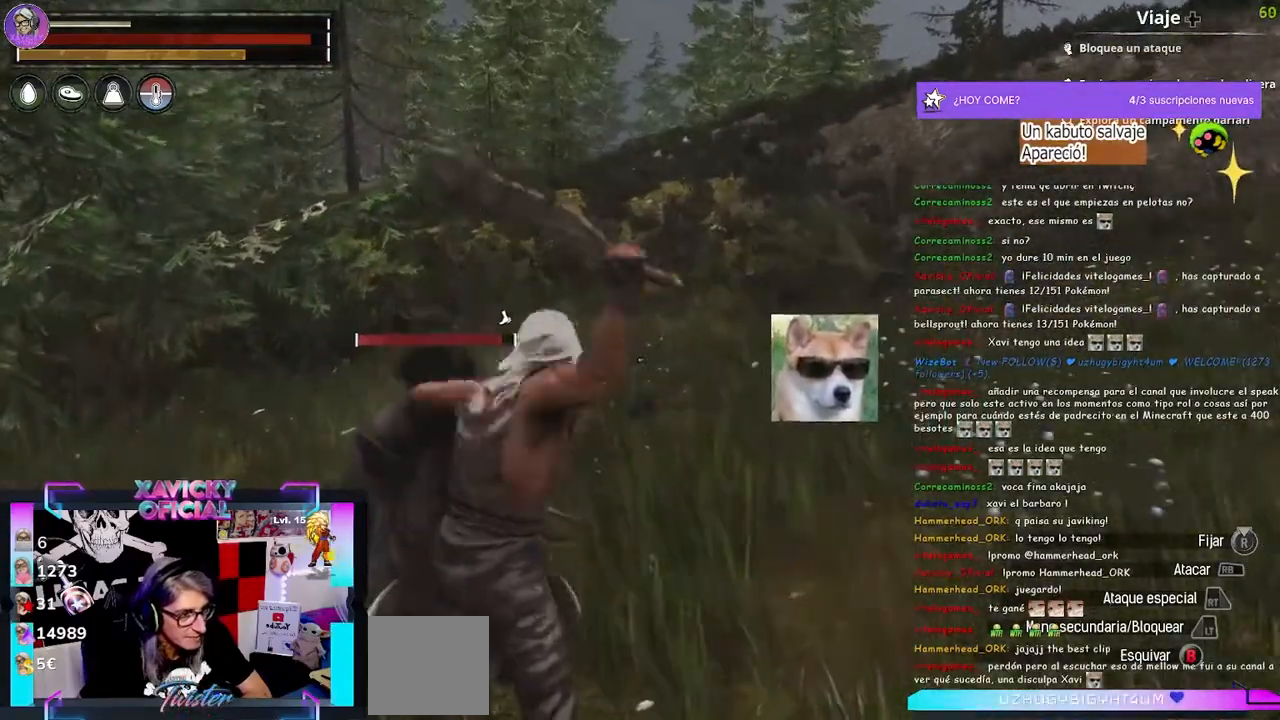
{"dt_ms": 500, "buttons": ["R2"], "left_stick": "center", "right_stick": "center", "events": [[33, "R2", "down"], [133, "R2", "up"], [233, "R2", "down"], [333, "R2", "up"], [433, "R2", "down"]]}